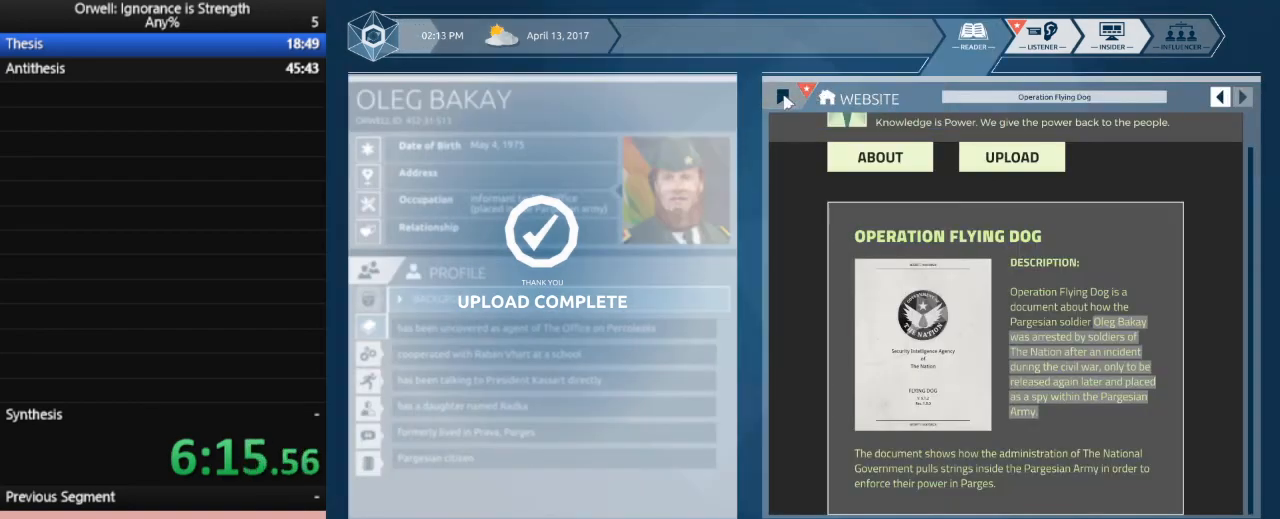
Gameplay with keyboard and mouse; each line is a JSON object with the keys and mouse buttons held at the frame after it. "events" lists presses ("down") and releases ("up") of ".", "/", "0", "1", "2", "3", "4", "5", "6", "7", "8", "9", "a", "alt_l", "alt_r", "b", "backslash", "backspace", "c", "caps_lock", "comma", "ctrl_l", "ctrl_r", "d", "down", "e", "equals", "escape", "f", "f1", "f10", "f11", "f12", "f2", "f3", "f4", "f5", "f6", "f7", "f8", "f9", "g", "h", "i", "j", "k", "l", "lbracket", "left", "m", "minus", "n", "num0", "num1", "num2", "num3", "num4", "num5", "num6", "num7", "num8", "num9", "o", "p", "q", "quote", "r", "rbracket", "return", "right", "s", "semicolon", "shift_l", "shift_r", "space", "super", "t", "tab", "tilde", "u", "up", "v", "w", "x", "y", "z", "mouse_left" and "mouse_right" between this image and that frame as [ms after this image, input, new state], when the widget could be followed in between. "mouse_left", "mouse_right" = the "left", "right" buttons of the "mouse" list. No other keys are recorded. Mouse movement is not recorded.
{"keys": [], "mouse": [], "events": [[133, "mouse_left", "down"], [183, "mouse_left", "up"]]}
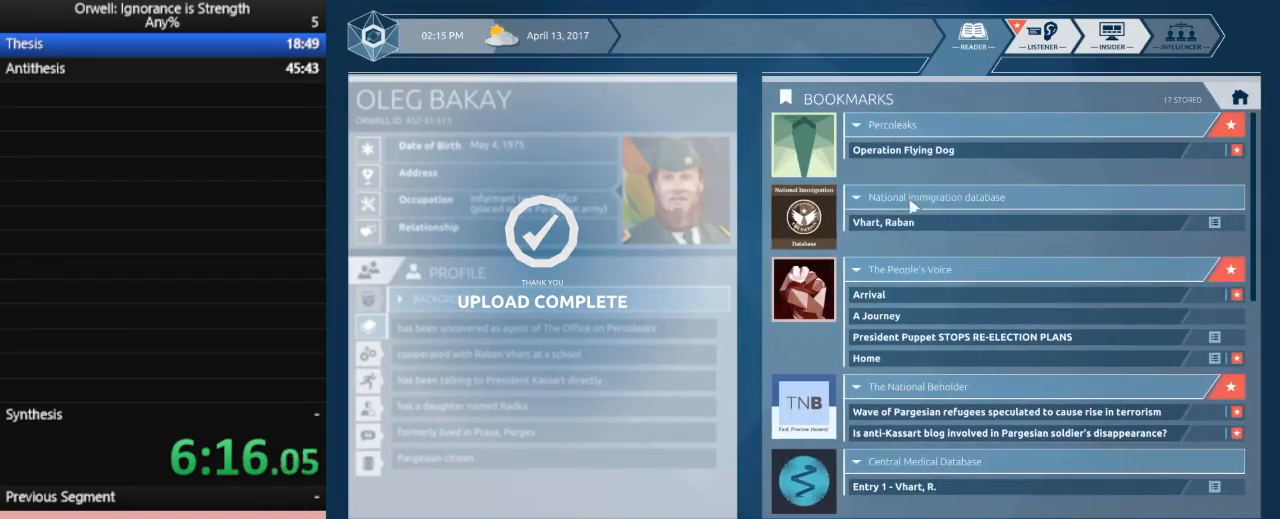
{"keys": [], "mouse": [], "events": []}
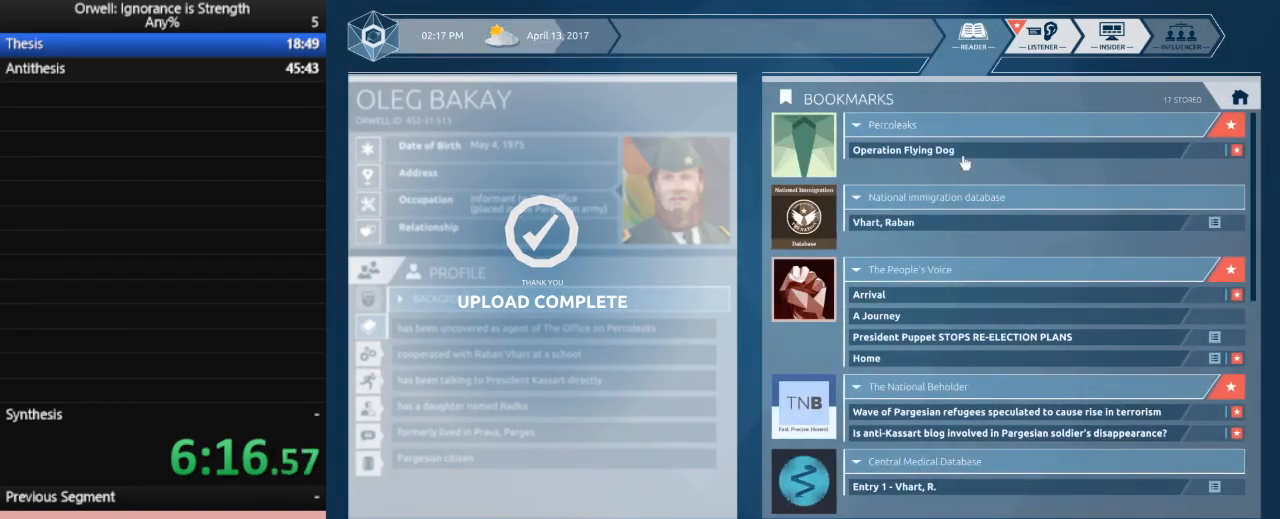
{"keys": [], "mouse": [], "events": []}
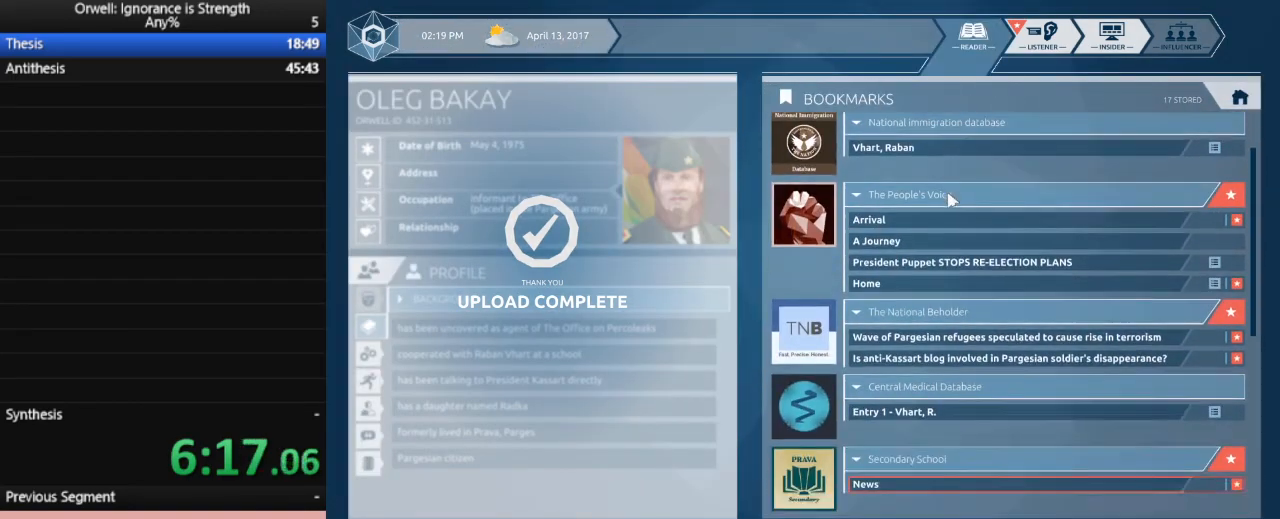
{"keys": [], "mouse": [], "events": []}
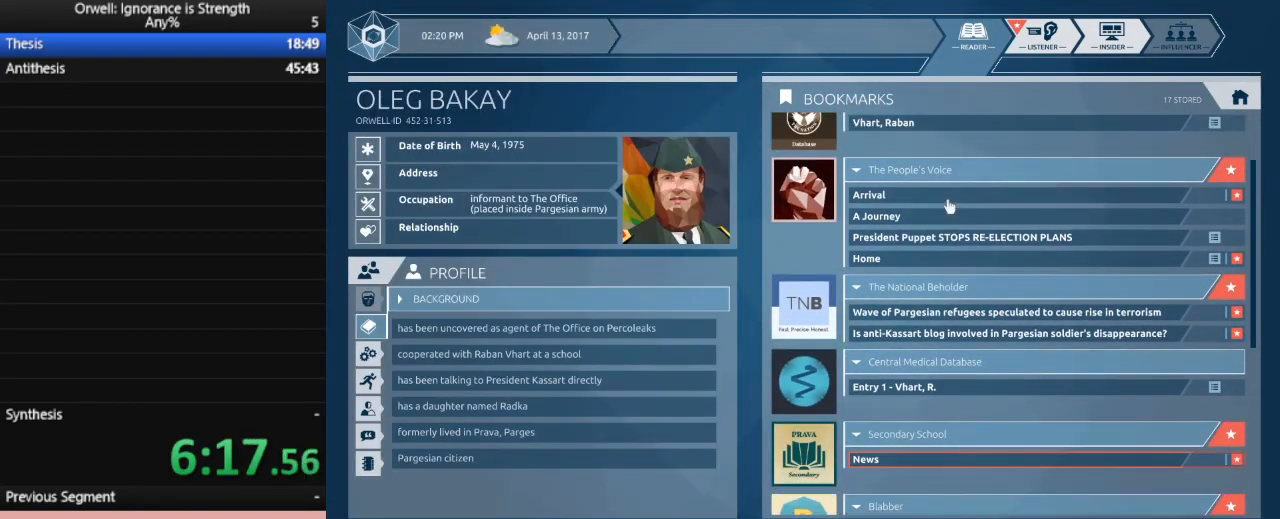
{"keys": [], "mouse": [], "events": []}
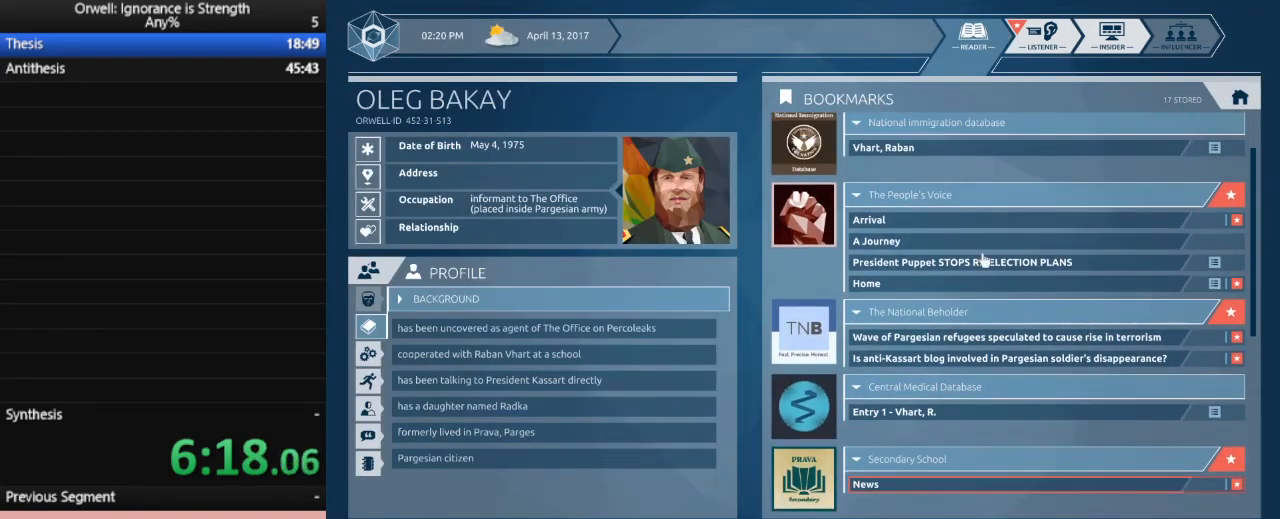
{"keys": [], "mouse": ["left"], "events": [[500, "mouse_left", "down"]]}
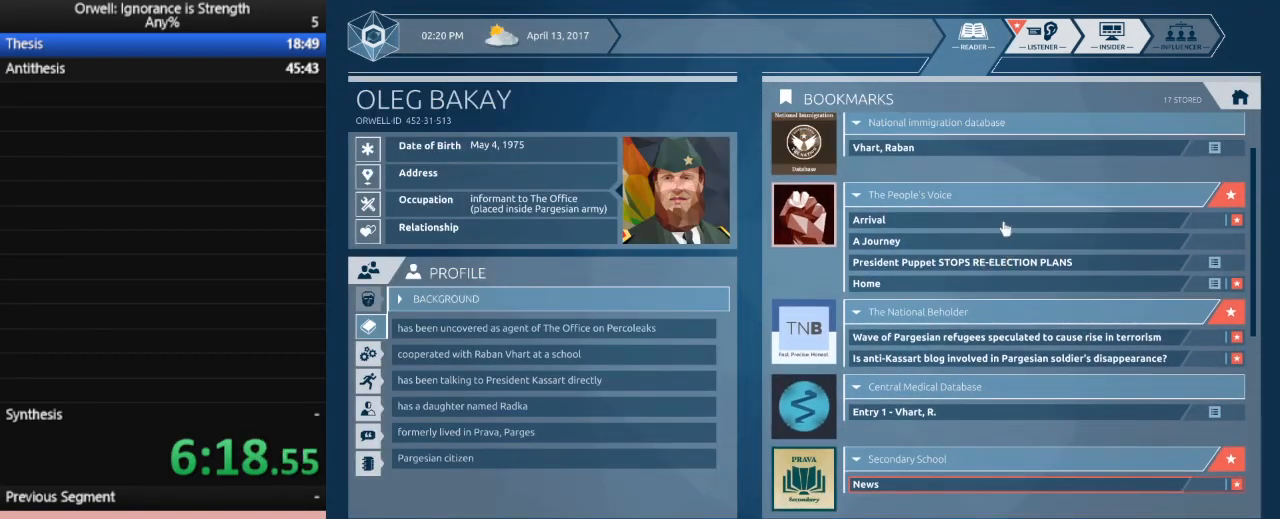
{"keys": [], "mouse": [], "events": [[83, "mouse_left", "up"]]}
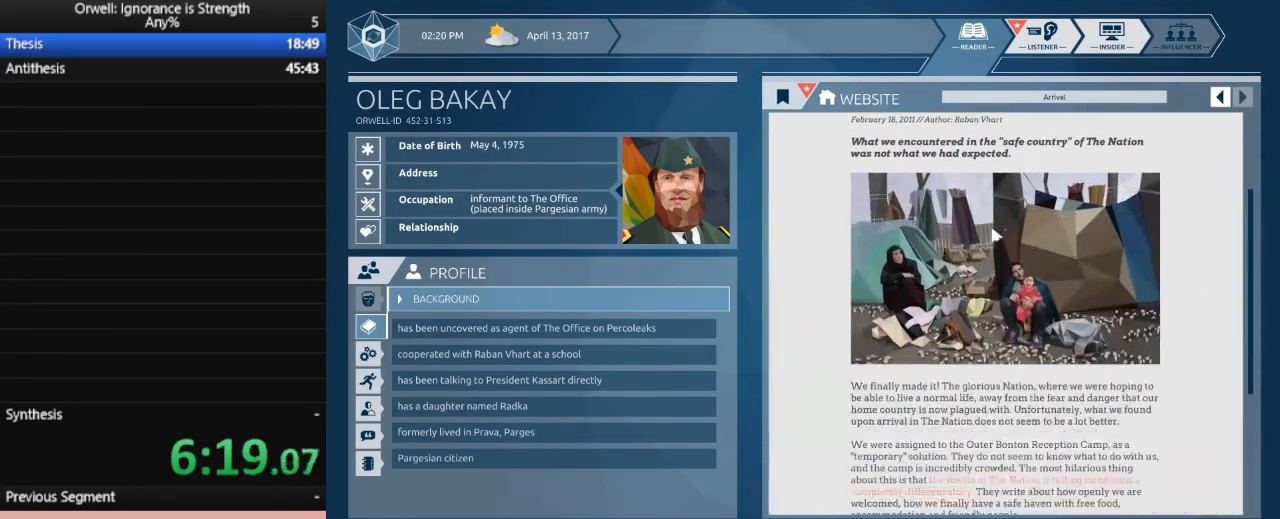
{"keys": [], "mouse": [], "events": []}
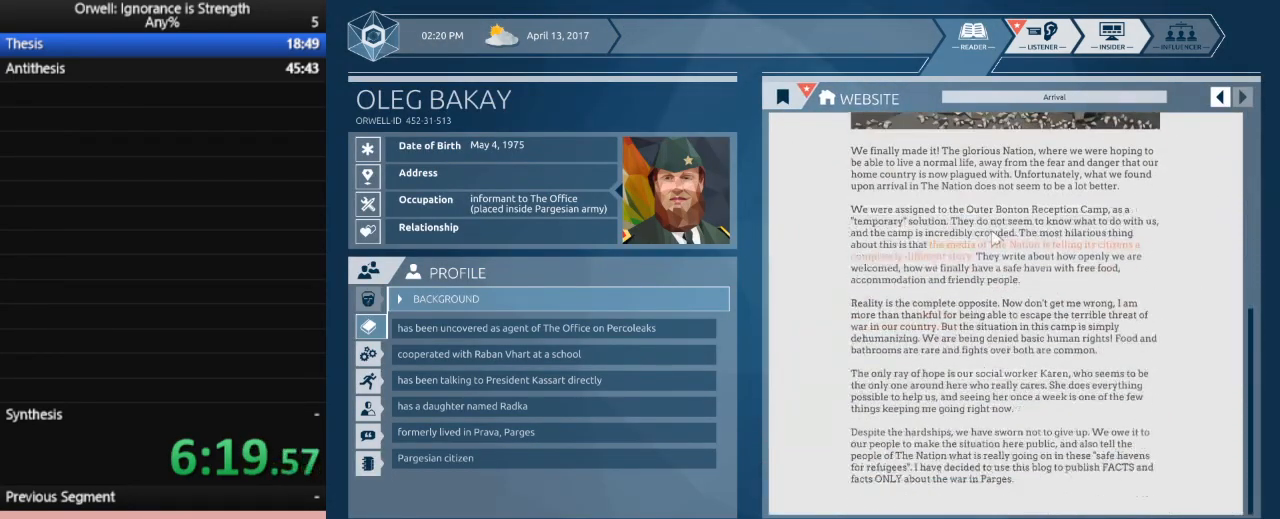
{"keys": [], "mouse": [], "events": []}
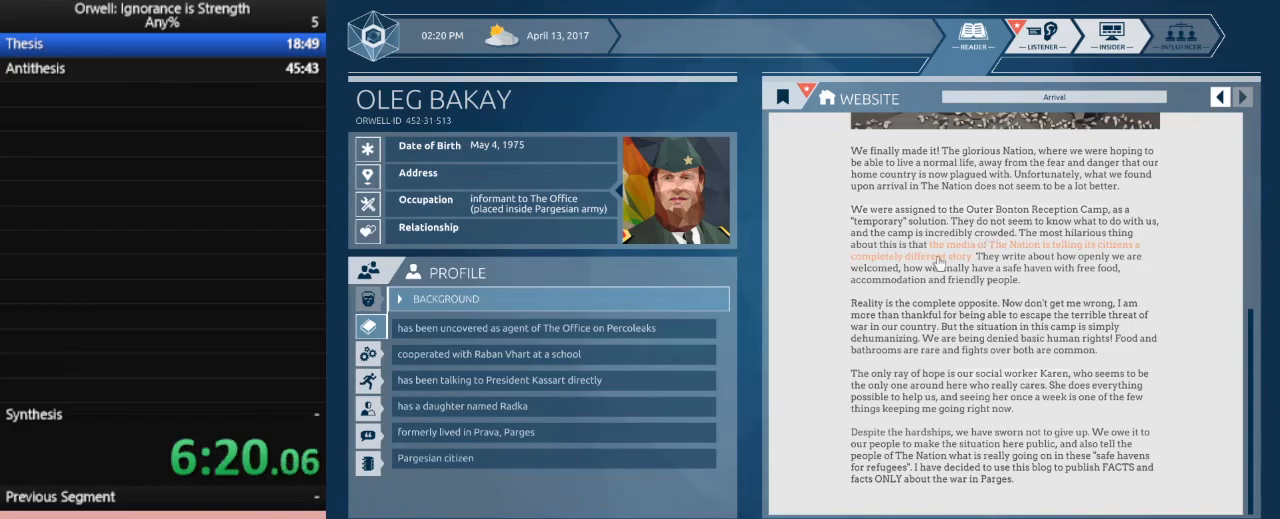
{"keys": [], "mouse": [], "events": [[133, "mouse_left", "down"], [183, "mouse_left", "up"]]}
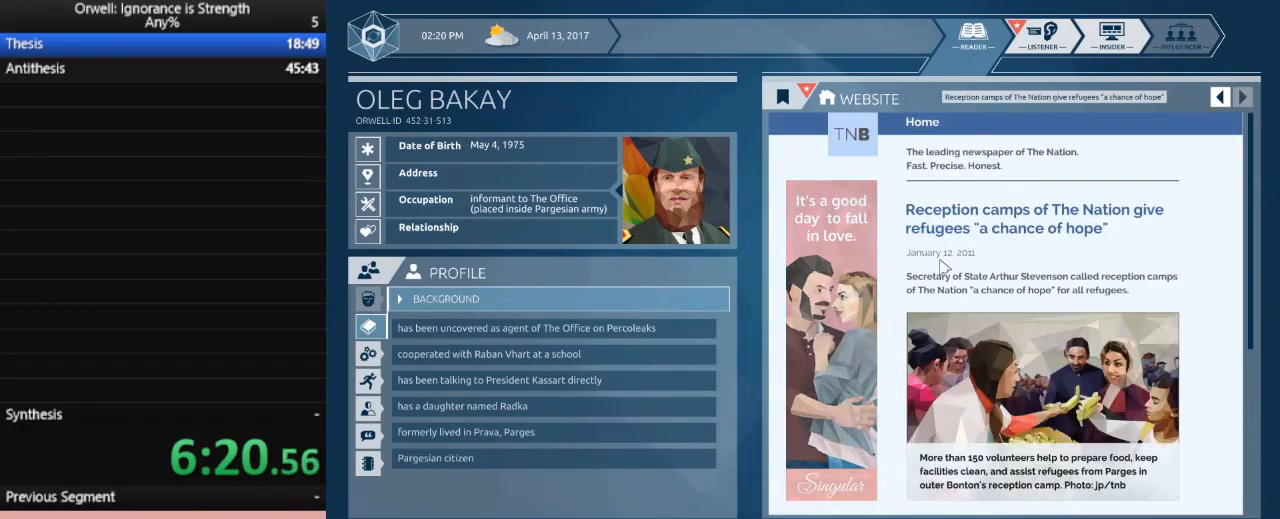
{"keys": [], "mouse": [], "events": []}
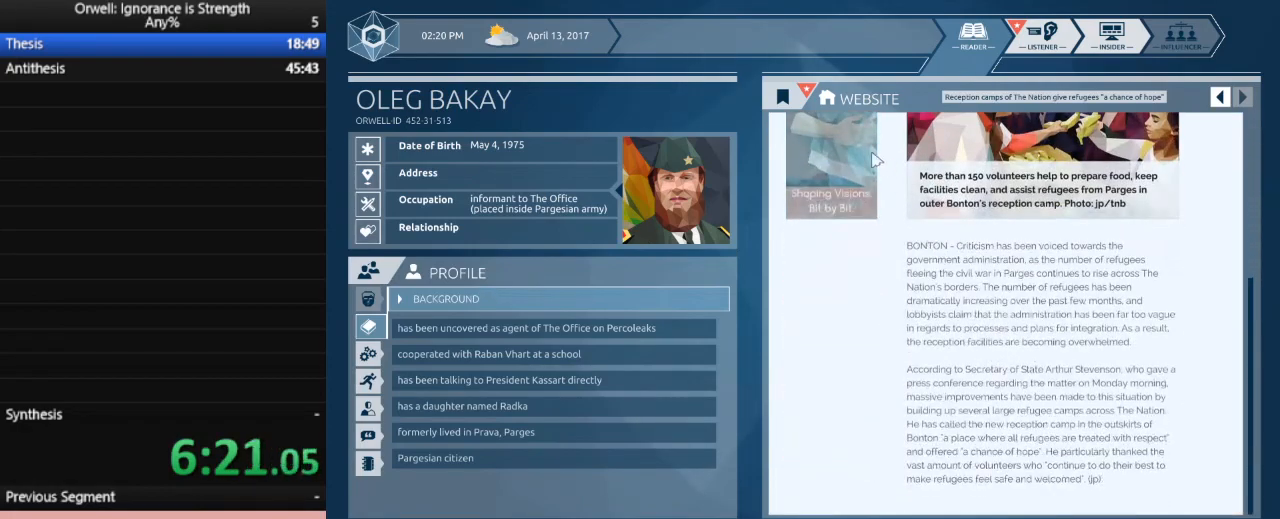
{"keys": [], "mouse": [], "events": [[400, "mouse_left", "down"], [500, "mouse_left", "up"]]}
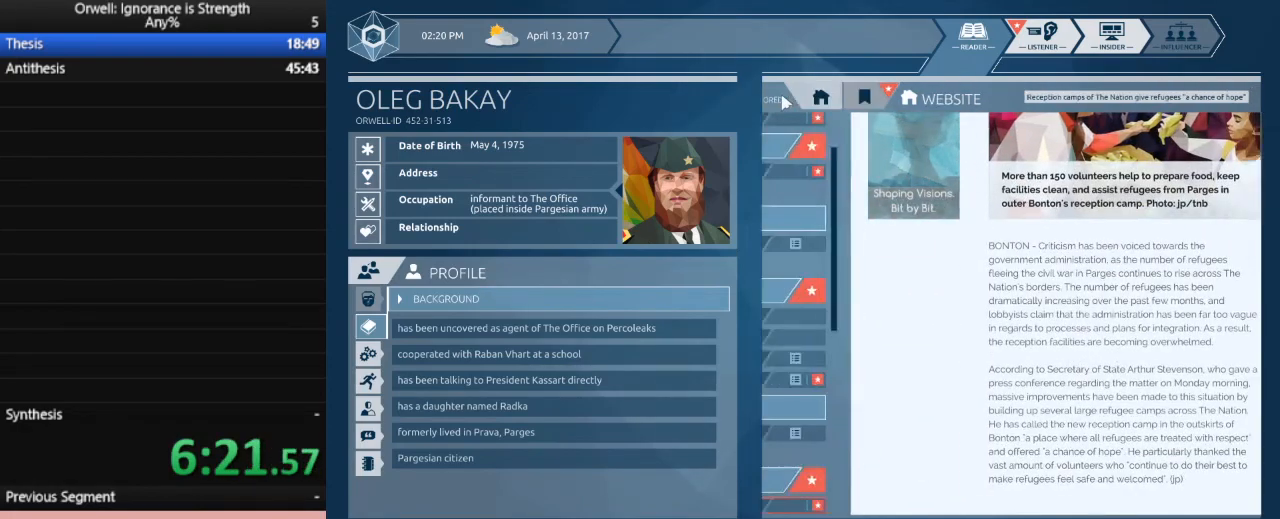
{"keys": [], "mouse": [], "events": []}
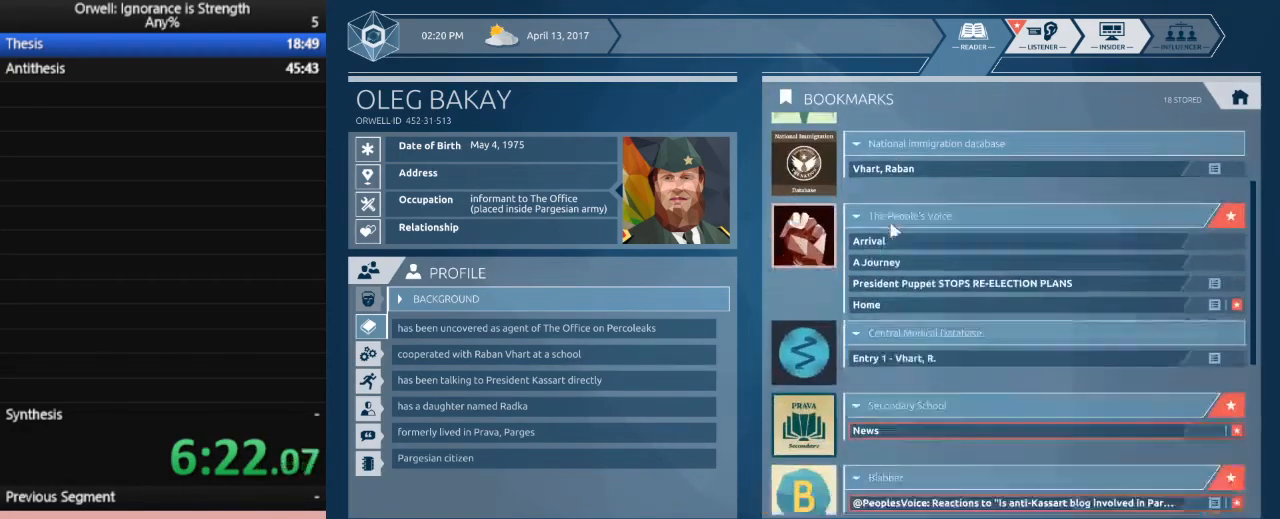
{"keys": [], "mouse": [], "events": []}
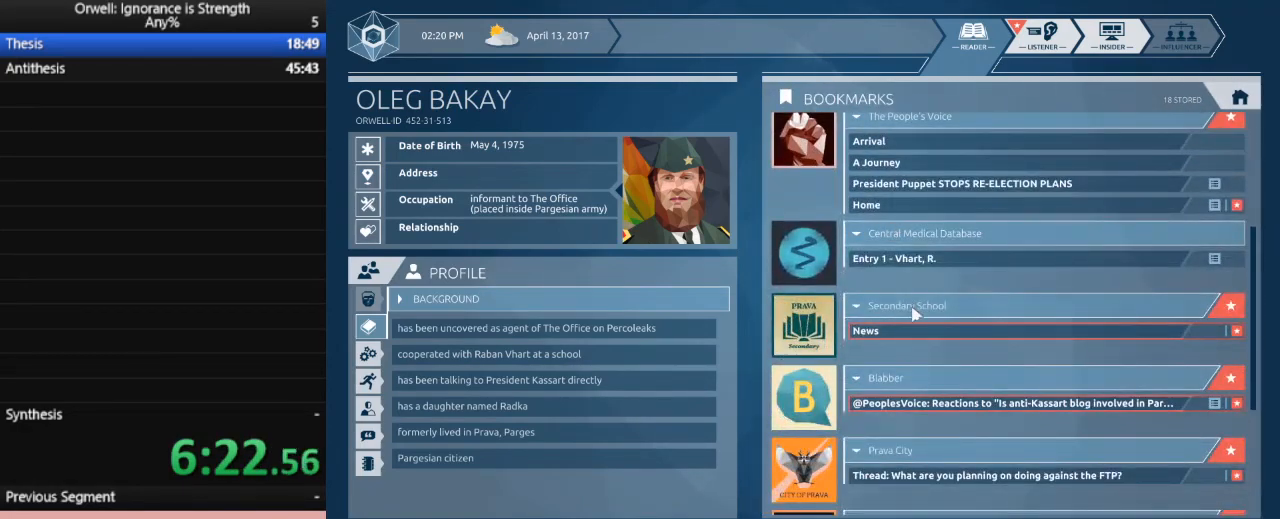
{"keys": [], "mouse": [], "events": []}
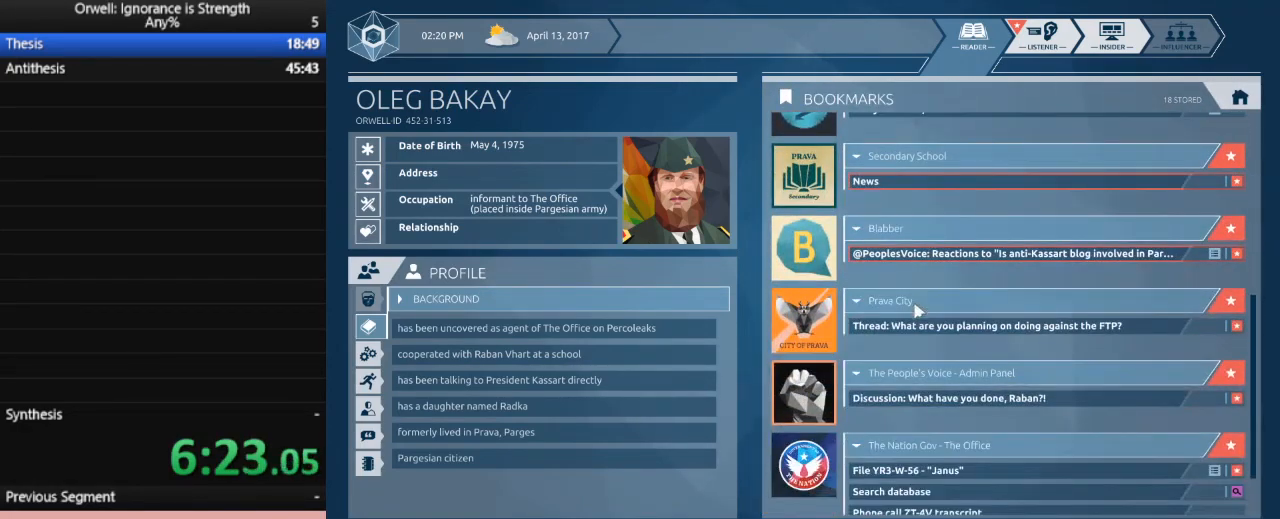
{"keys": [], "mouse": [], "events": [[367, "mouse_left", "down"], [467, "mouse_left", "up"]]}
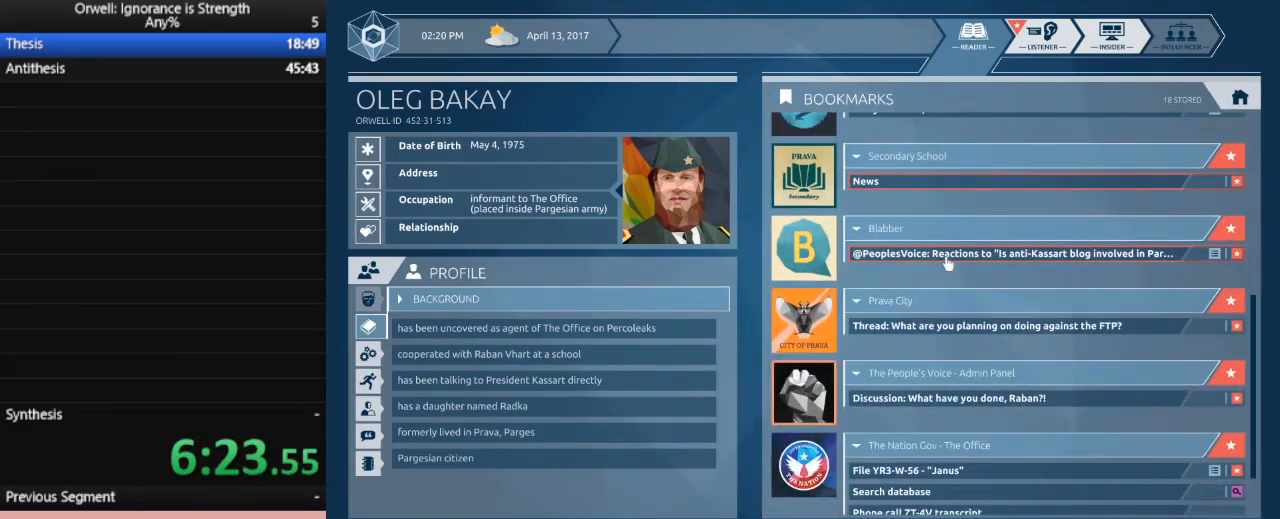
{"keys": [], "mouse": [], "events": []}
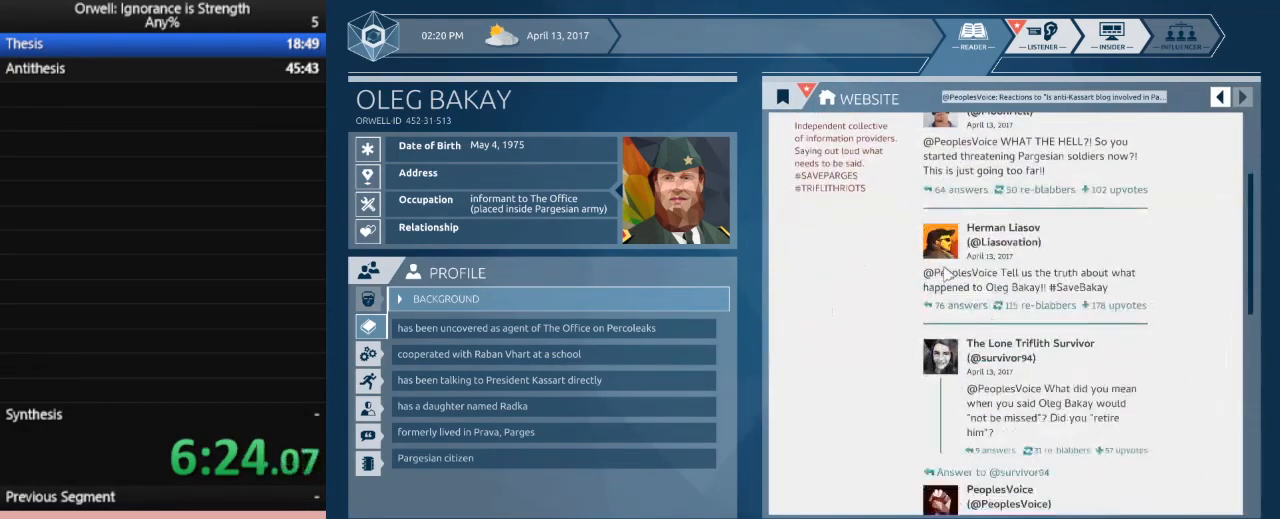
{"keys": [], "mouse": [], "events": []}
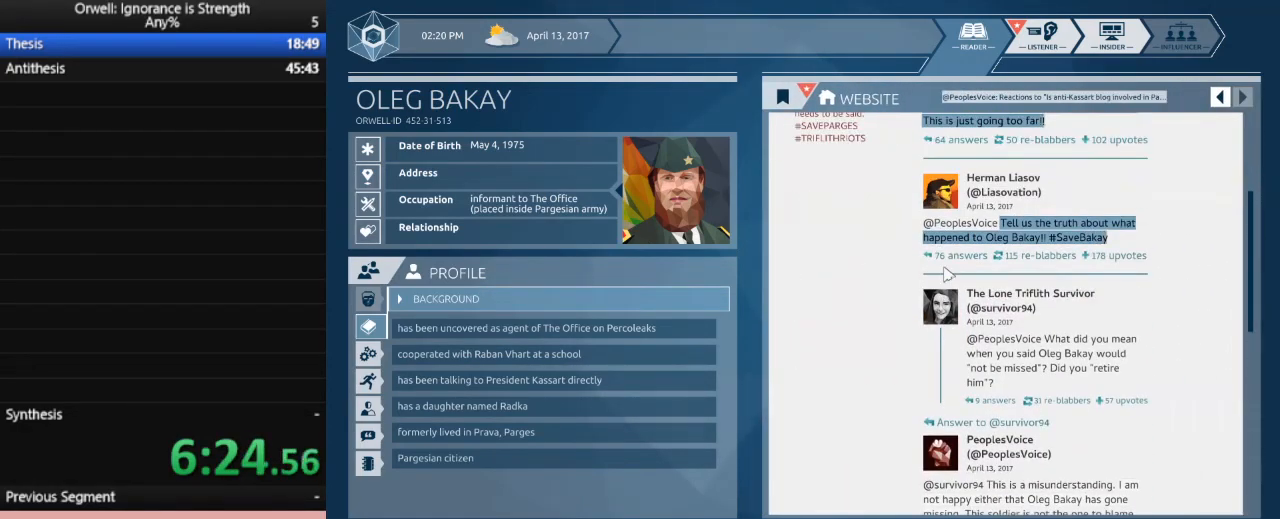
{"keys": [], "mouse": [], "events": []}
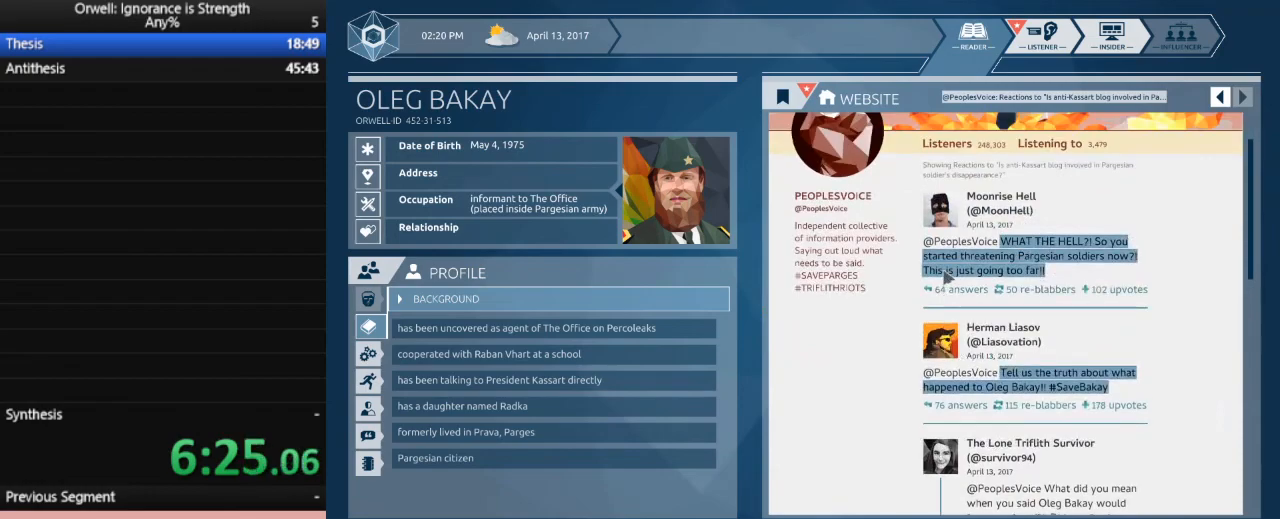
{"keys": [], "mouse": [], "events": []}
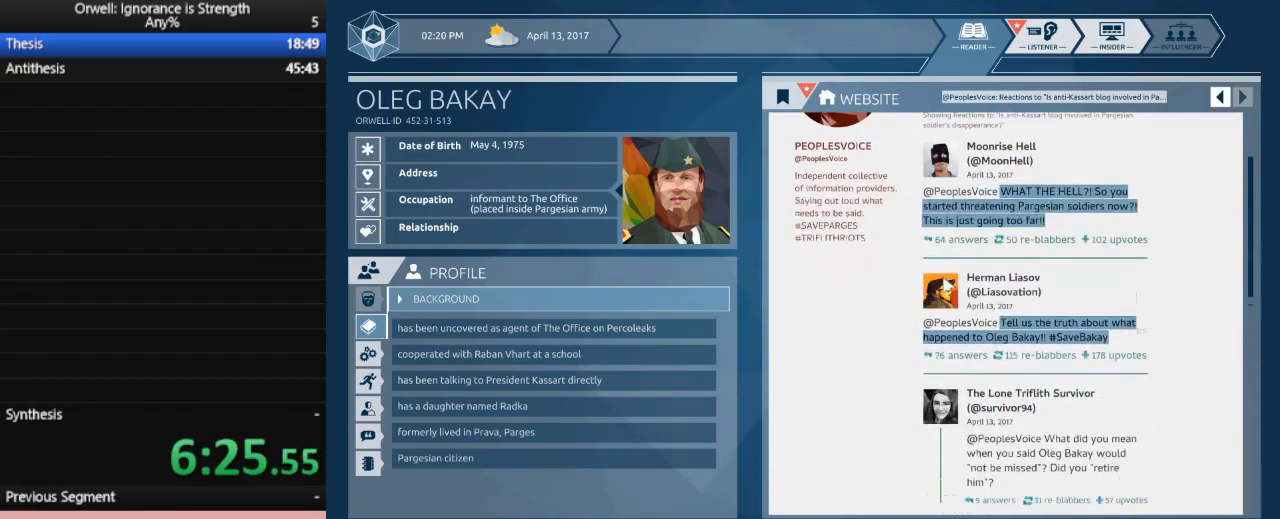
{"keys": [], "mouse": [], "events": []}
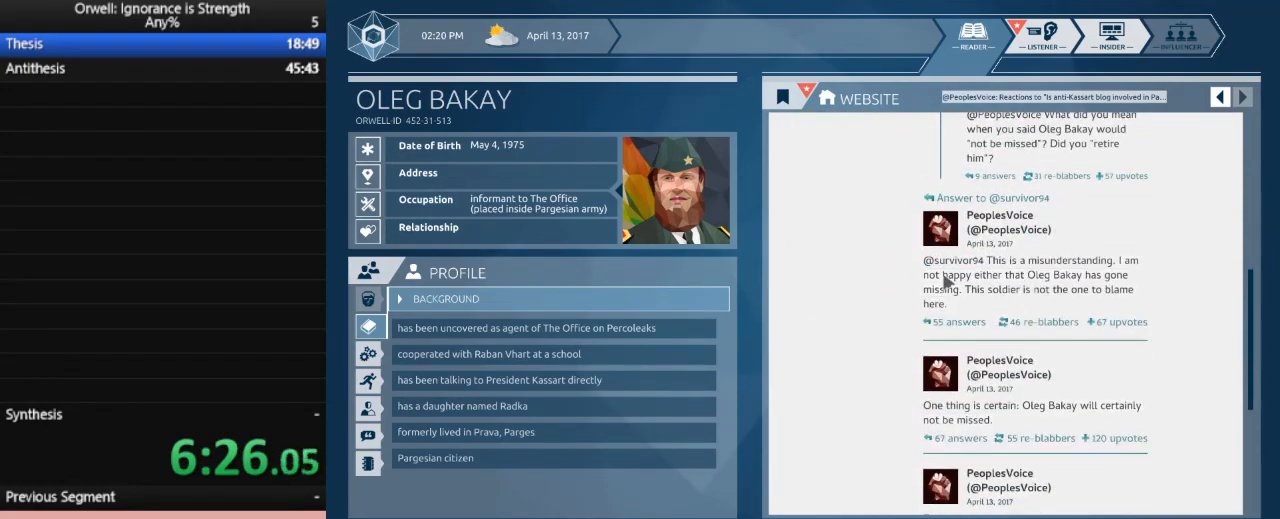
{"keys": [], "mouse": [], "events": []}
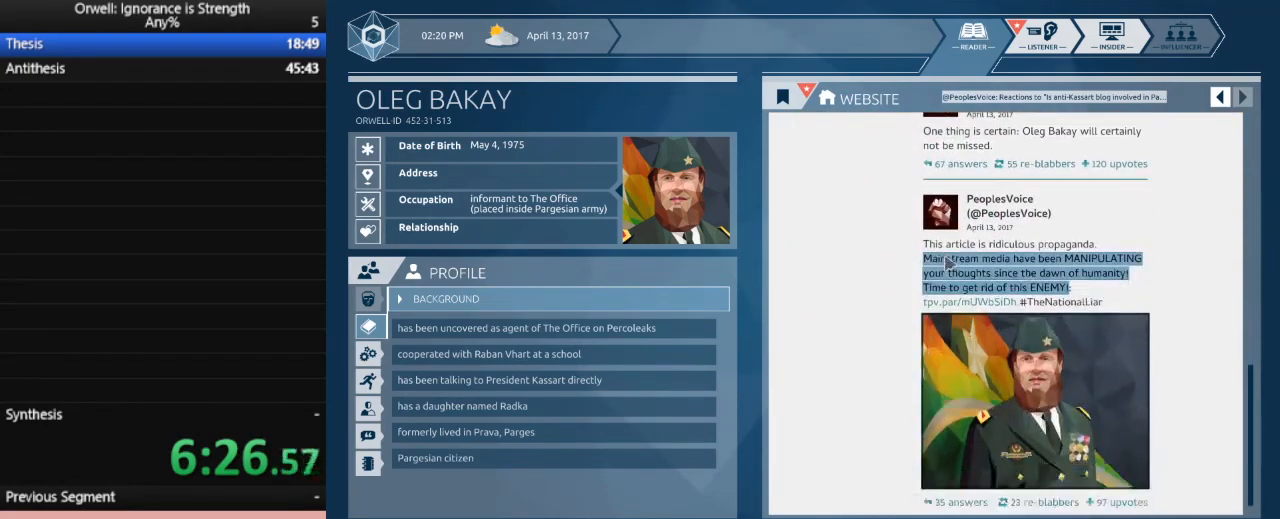
{"keys": [], "mouse": [], "events": []}
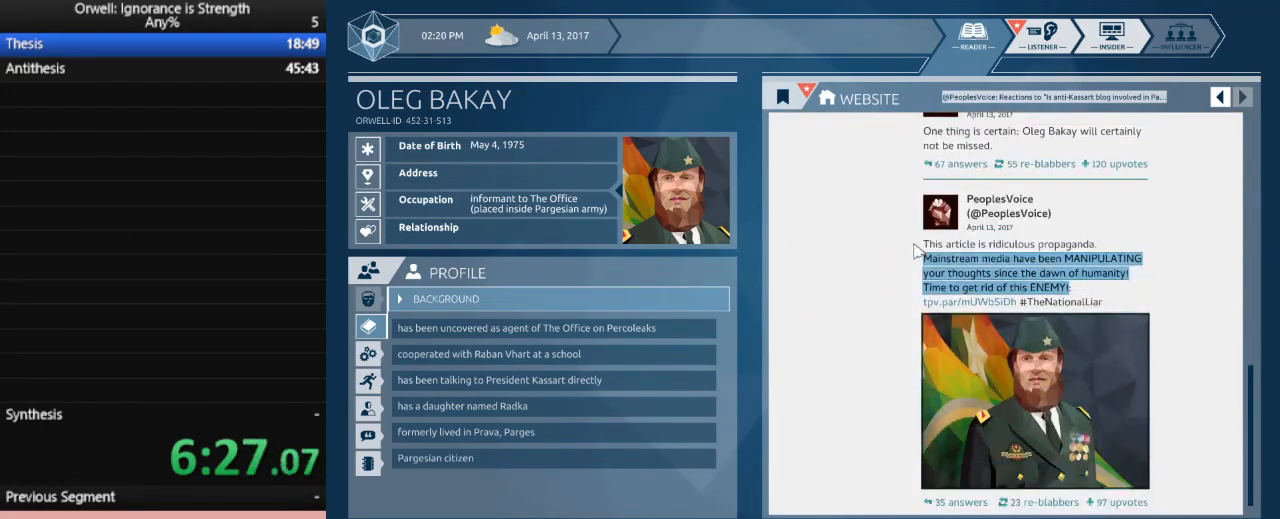
{"keys": [], "mouse": ["left"], "events": [[500, "mouse_left", "down"]]}
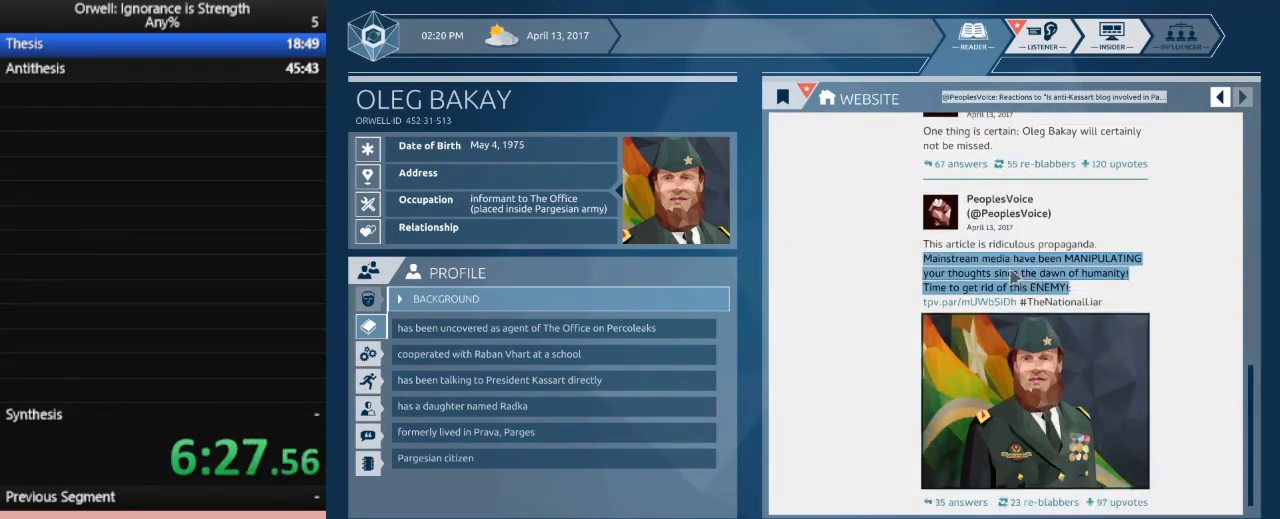
{"keys": [], "mouse": [], "events": [[417, "mouse_left", "up"]]}
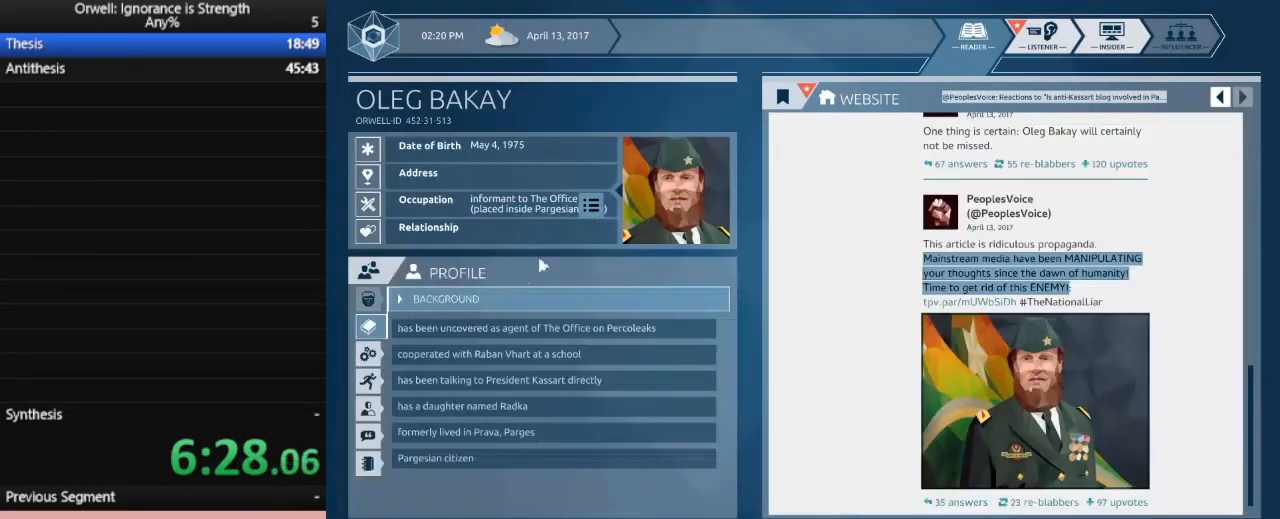
{"keys": [], "mouse": [], "events": [[383, "mouse_left", "down"], [483, "mouse_left", "up"]]}
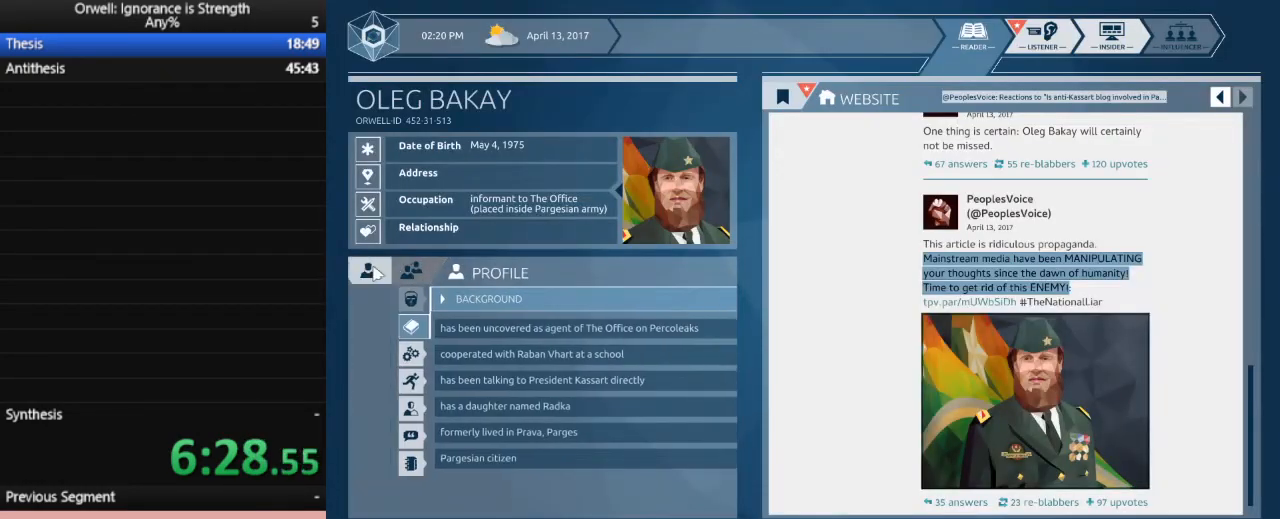
{"keys": [], "mouse": [], "events": []}
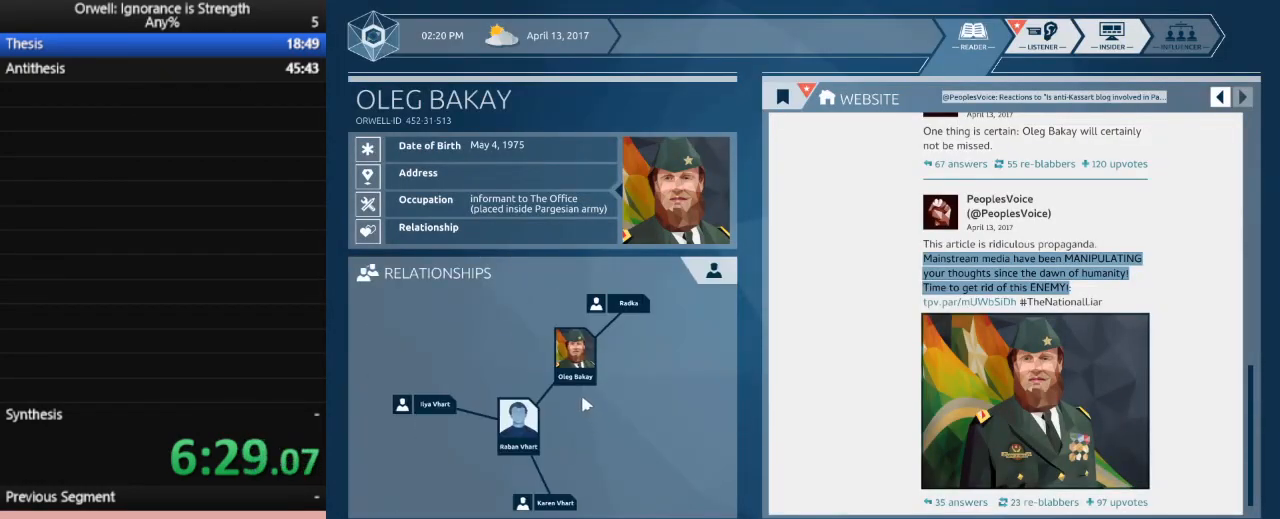
{"keys": [], "mouse": ["left"], "events": [[417, "mouse_left", "down"]]}
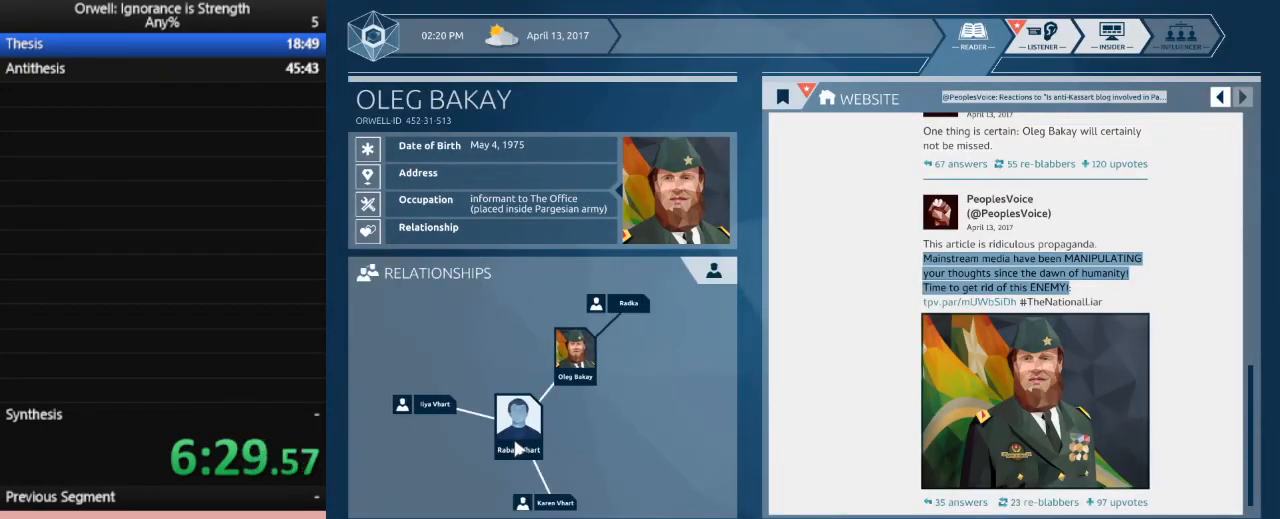
{"keys": [], "mouse": ["left"], "events": [[67, "mouse_left", "up"], [433, "mouse_left", "down"]]}
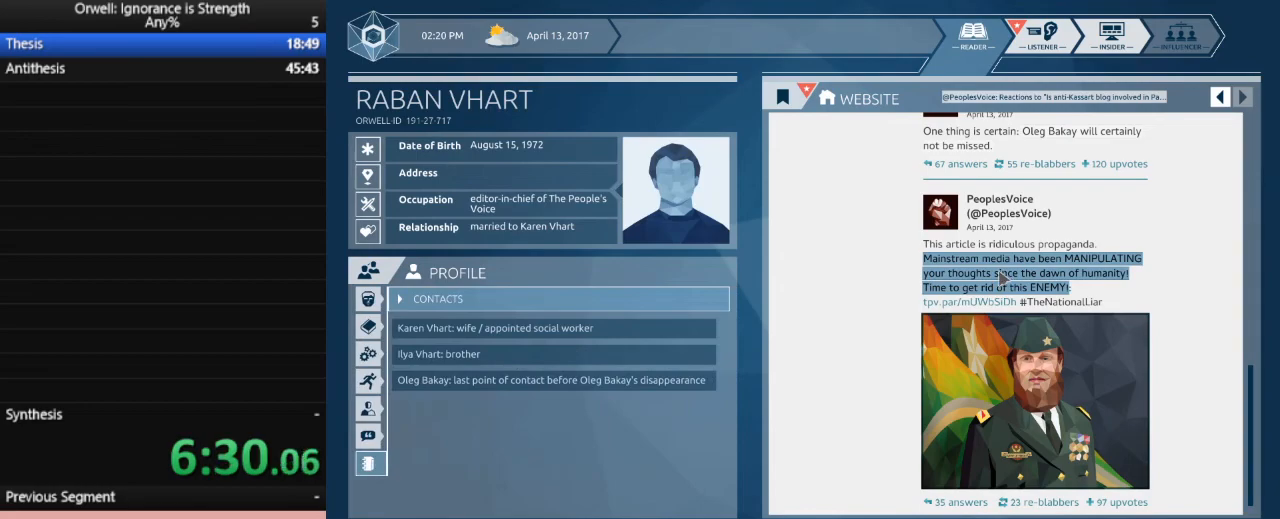
{"keys": [], "mouse": [], "events": [[300, "mouse_left", "up"]]}
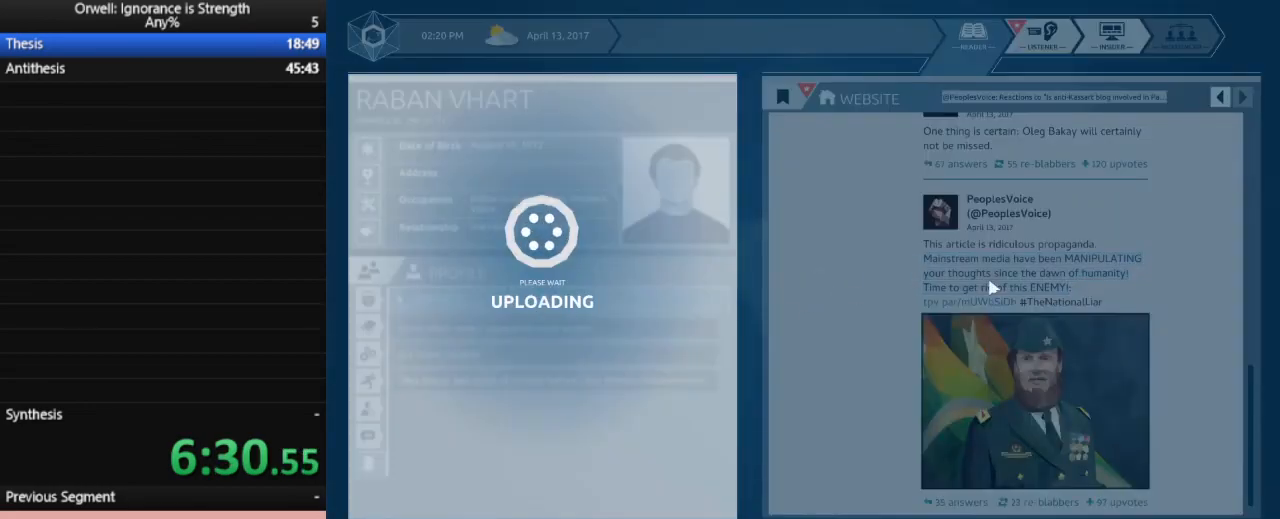
{"keys": [], "mouse": [], "events": []}